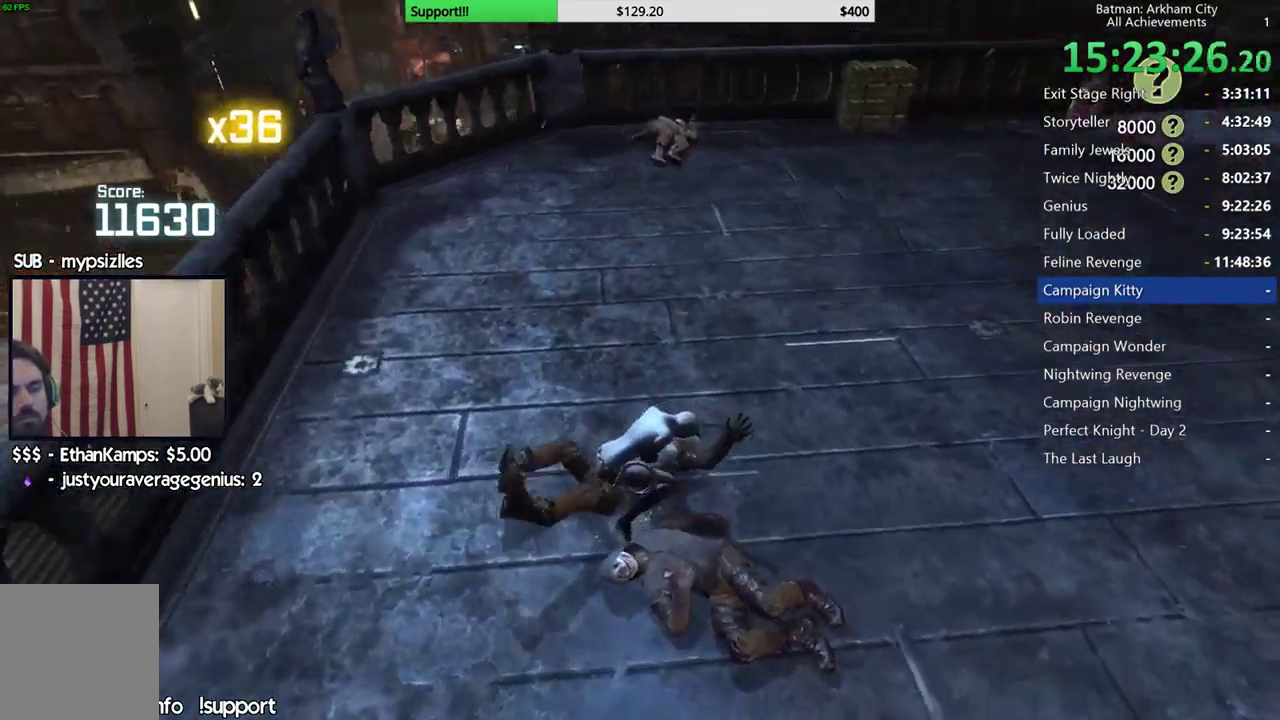
Gameplay with a controller (Xbox layout); each line is a JSON object with the inputs held at the frame after it. "button_events" lists button changes between this image and that frame as [ms after this image, input, new state], when the widget could be followed in between (sticks are given only as held states). This document gives stick clicks only as held states, not as events. Not read: R1.
{"buttons": ["R2"], "left_stick": "center", "right_stick": "center", "button_events": []}
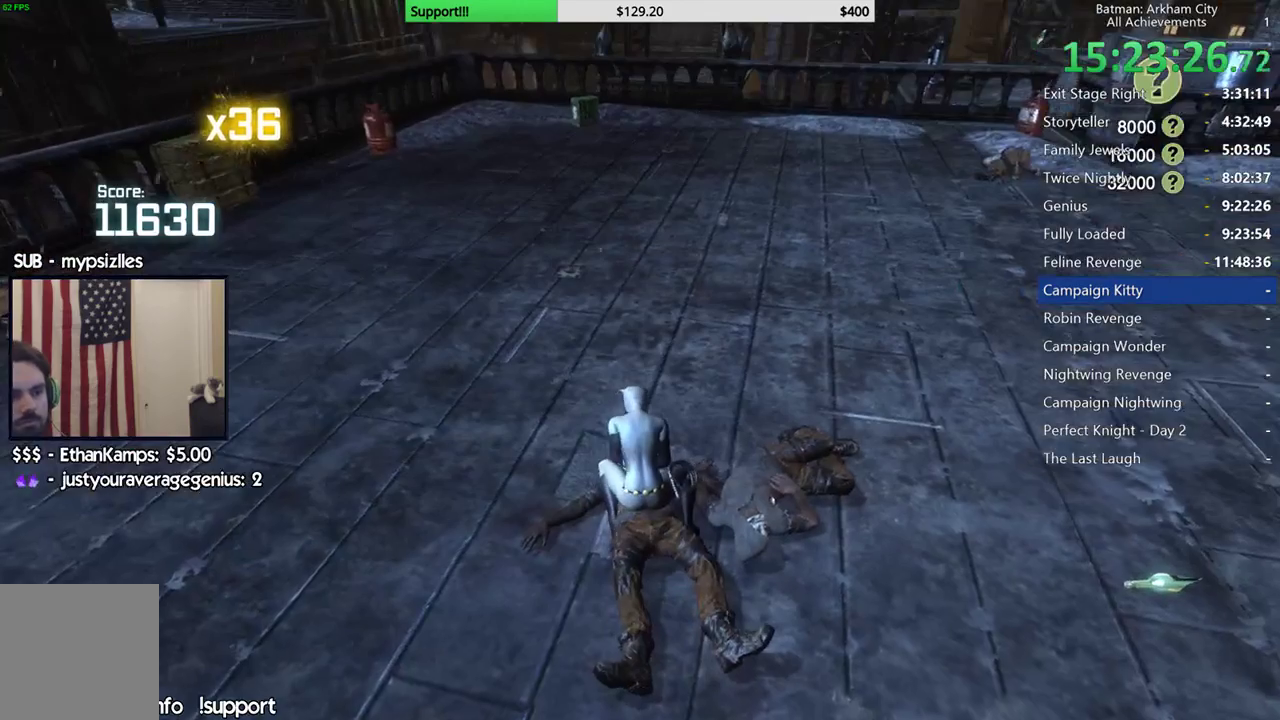
{"buttons": ["R2"], "left_stick": "center", "right_stick": "center", "button_events": []}
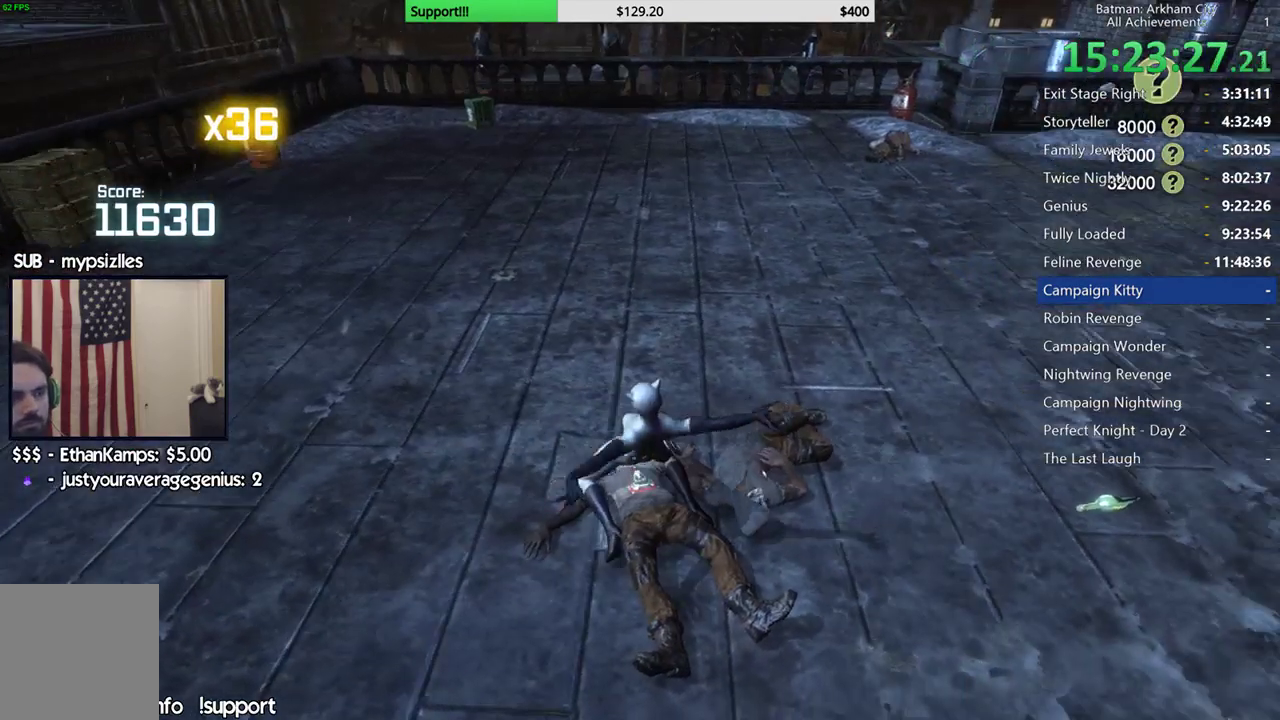
{"buttons": ["A"], "left_stick": "up-left", "right_stick": "center", "button_events": [[333, "R2", "up"], [400, "A", "down"]]}
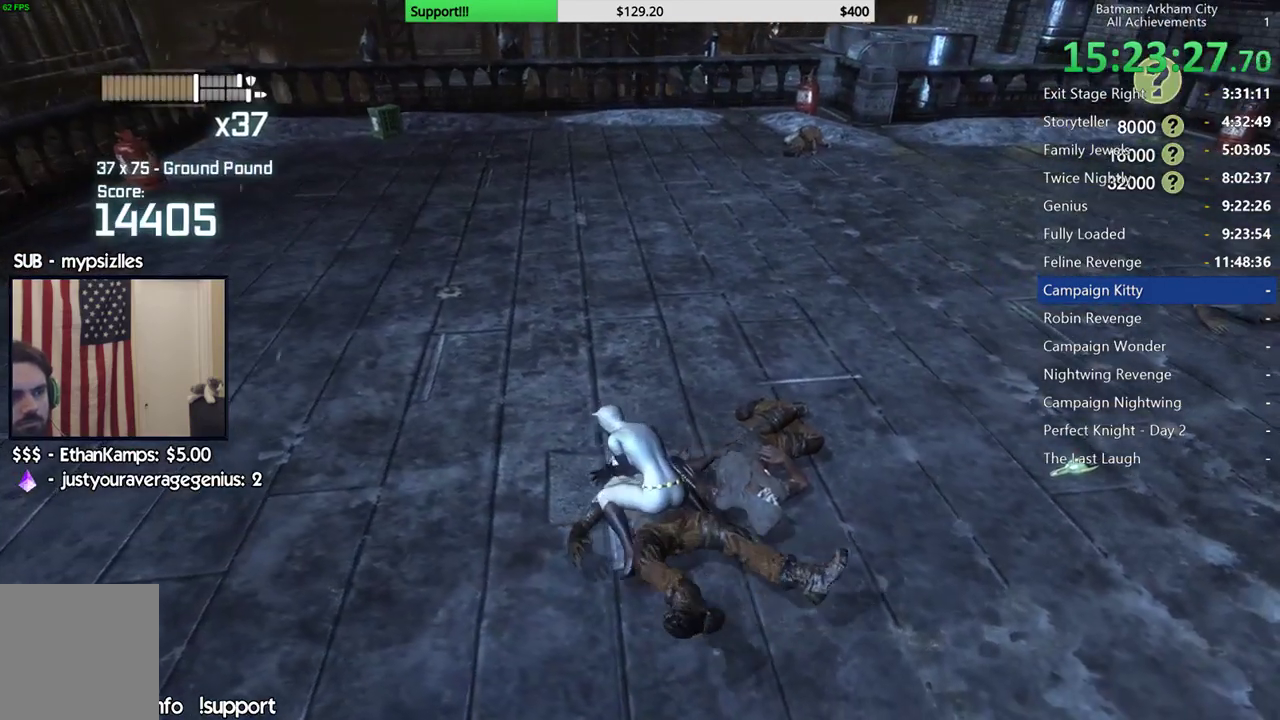
{"buttons": [], "left_stick": "up", "right_stick": "center", "button_events": [[50, "A", "up"], [383, "A", "down"], [467, "A", "up"]]}
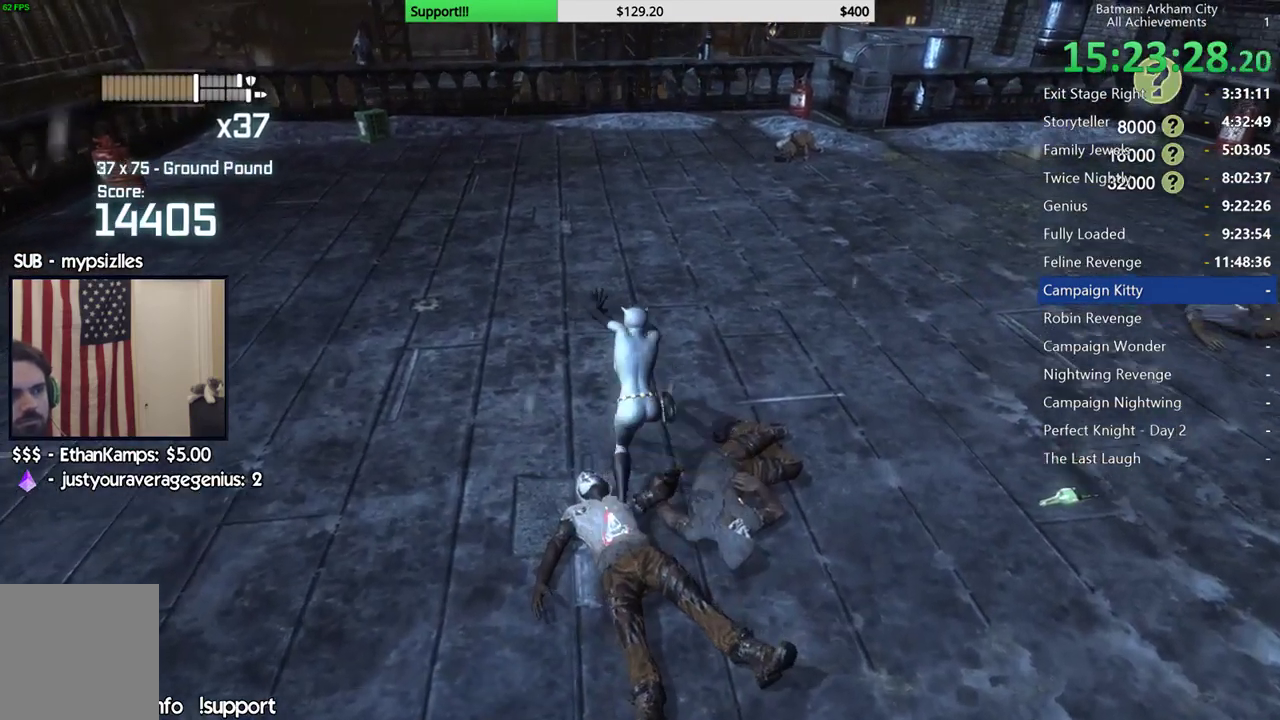
{"buttons": [], "left_stick": "up", "right_stick": "center", "button_events": [[50, "A", "down"], [133, "A", "up"]]}
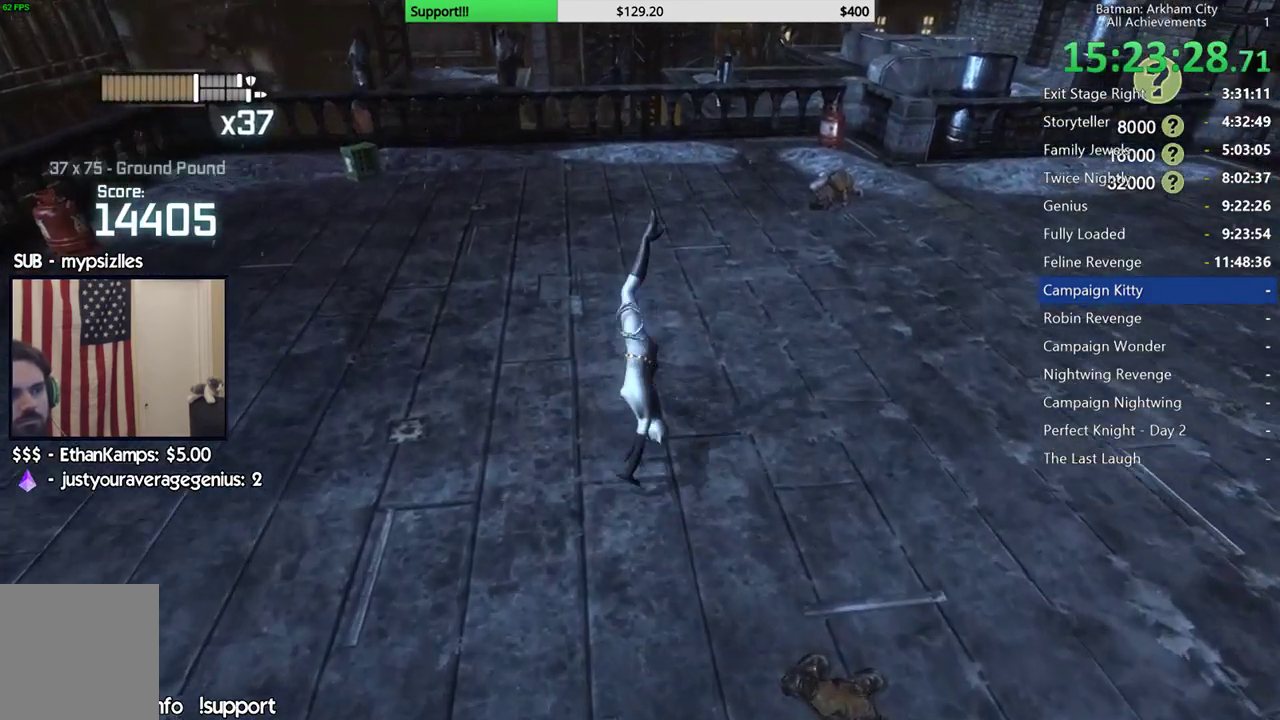
{"buttons": [], "left_stick": "up", "right_stick": "center", "button_events": [[100, "A", "down"], [183, "A", "up"], [267, "A", "down"], [333, "A", "up"], [400, "A", "down"], [500, "A", "up"]]}
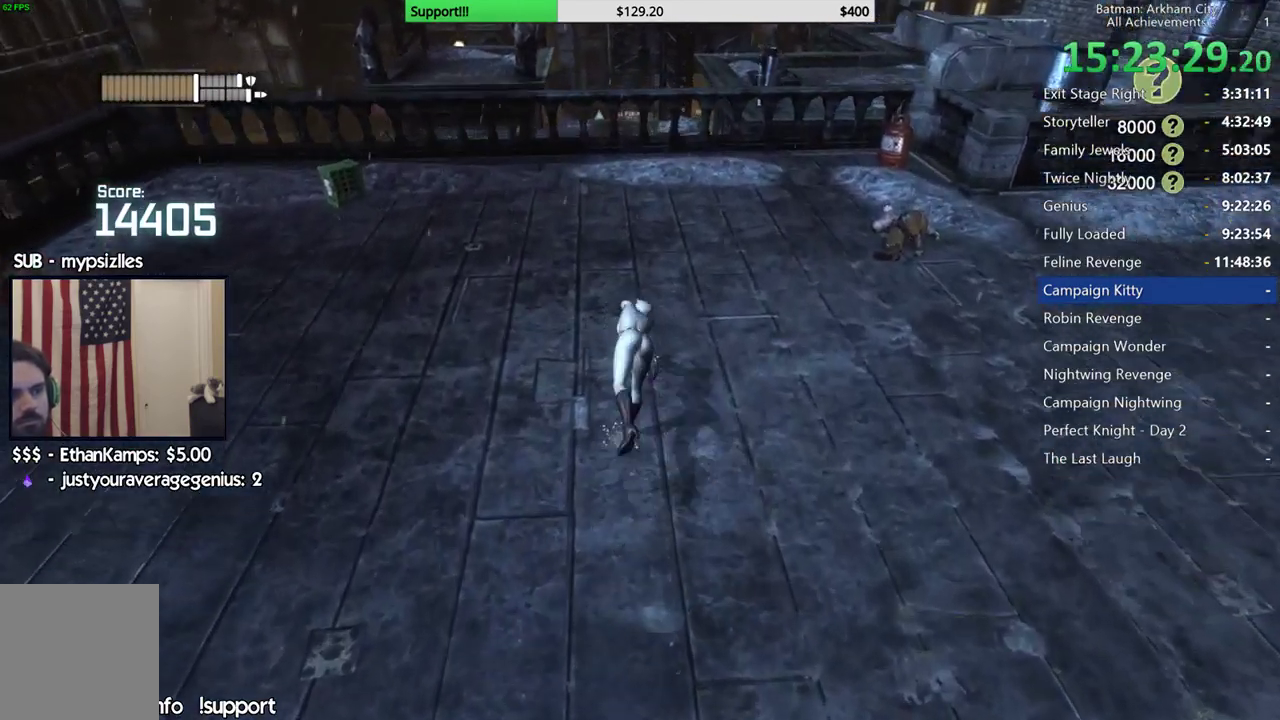
{"buttons": [], "left_stick": "center", "right_stick": "right", "button_events": []}
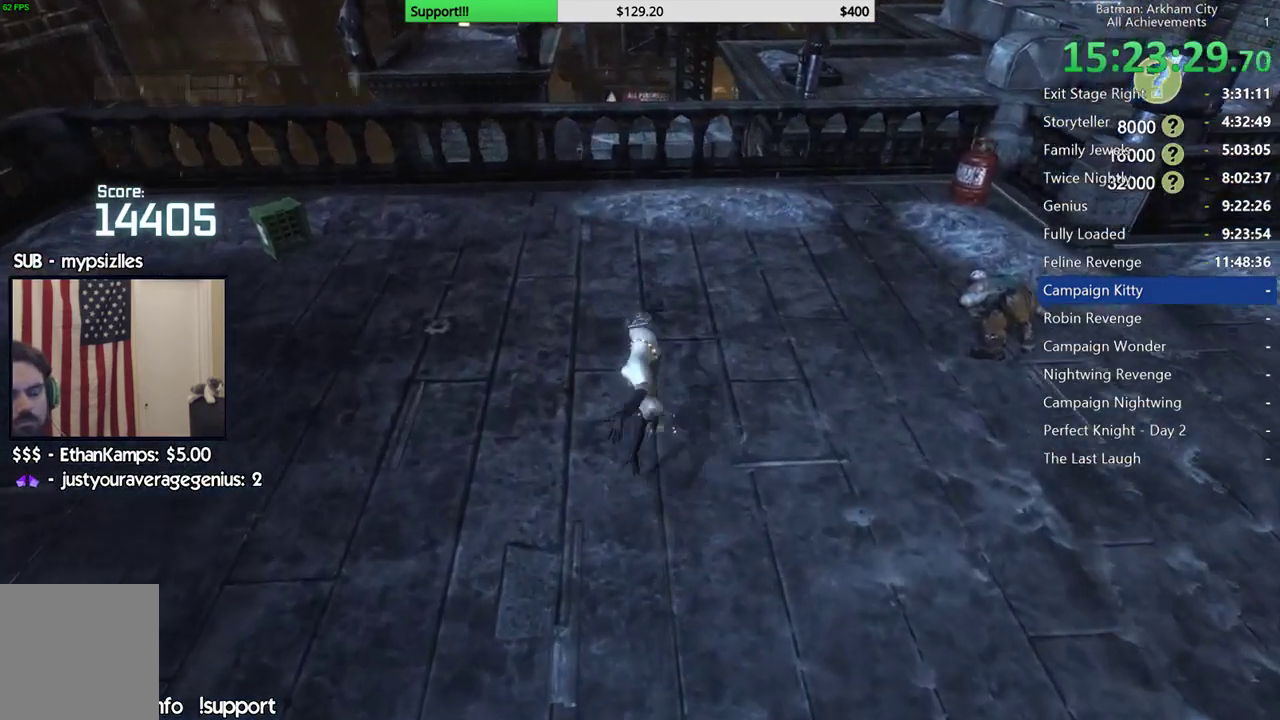
{"buttons": [], "left_stick": "up-right", "right_stick": "right", "button_events": []}
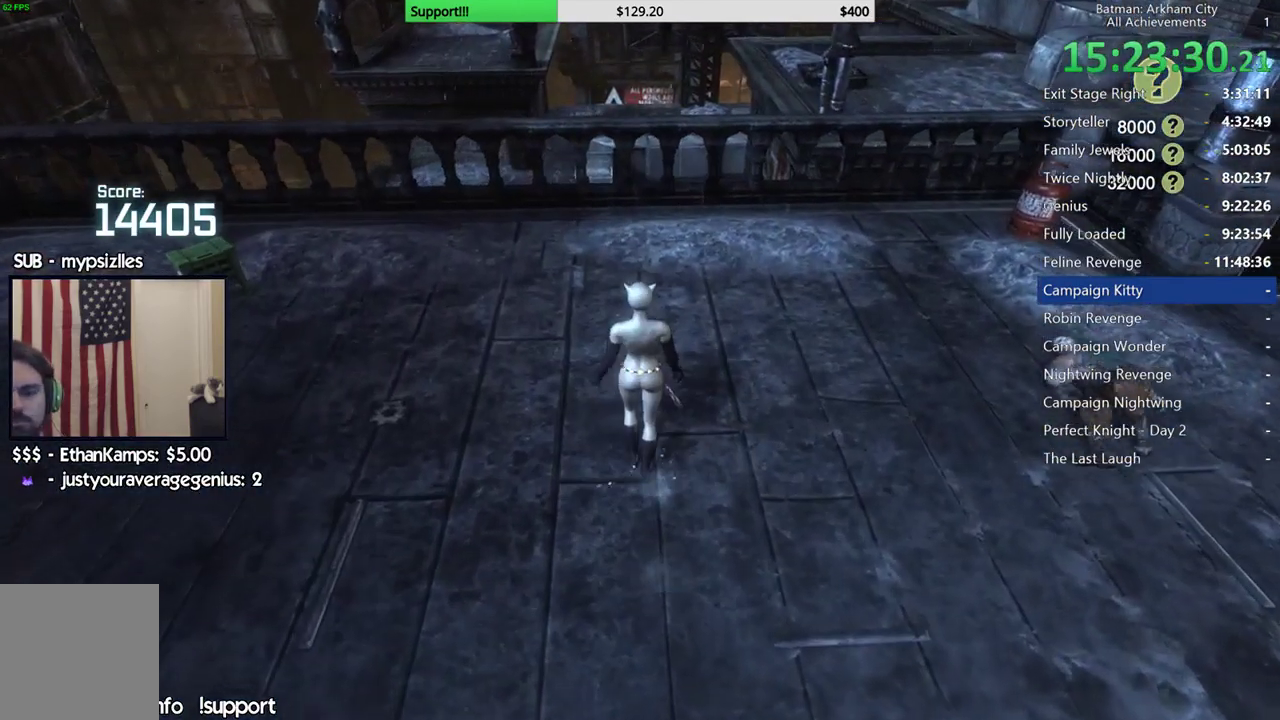
{"buttons": [], "left_stick": "down-right", "right_stick": "center"}
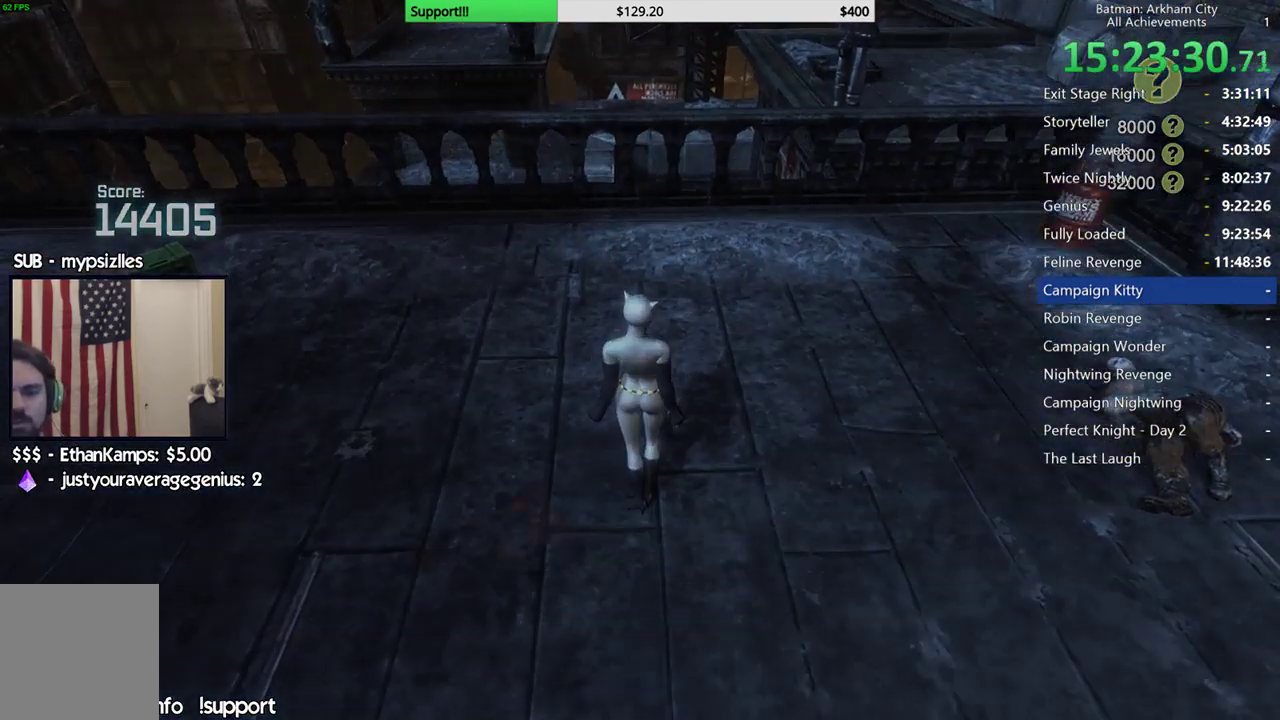
{"buttons": [], "left_stick": "center", "right_stick": "center"}
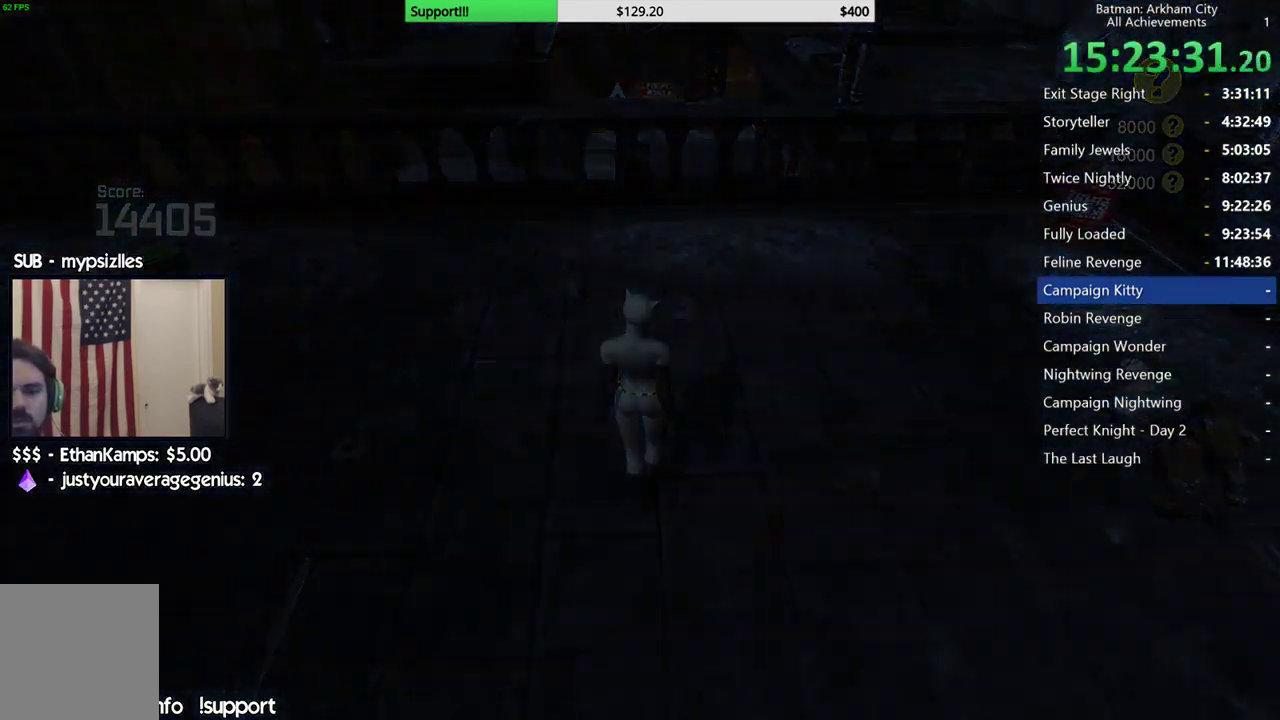
{"buttons": [], "left_stick": "center", "right_stick": "center", "button_events": []}
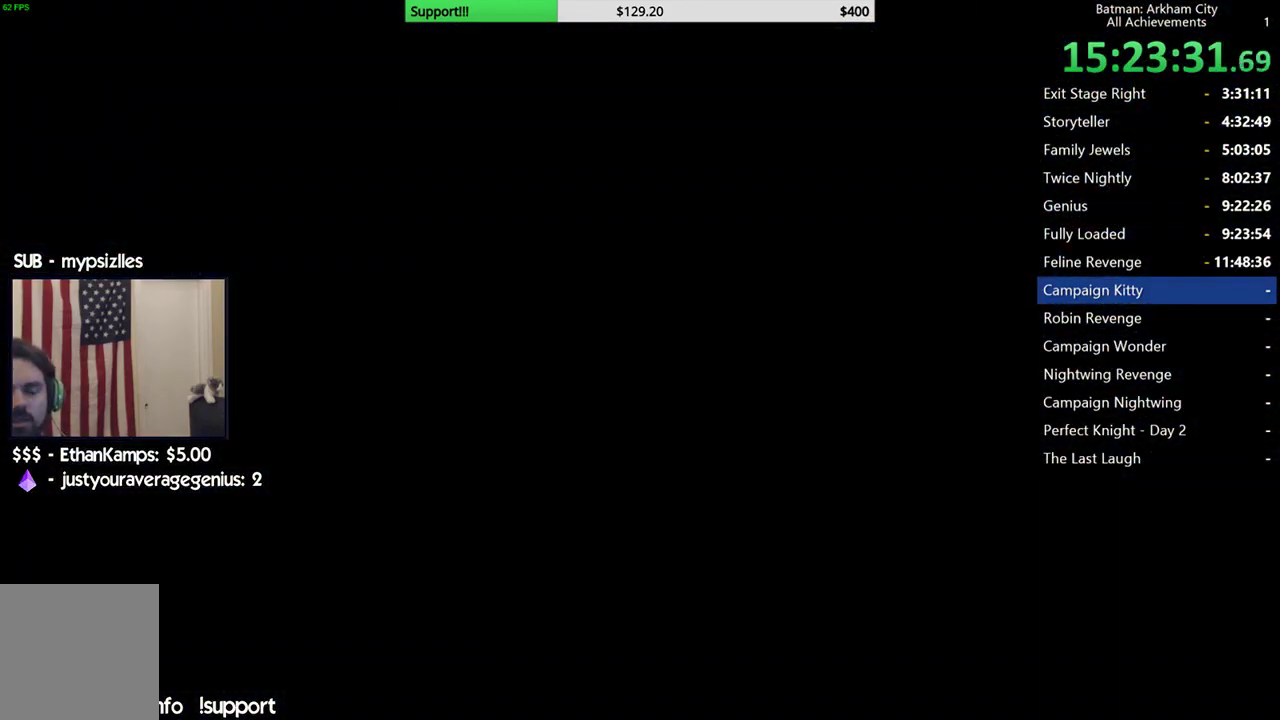
{"buttons": [], "left_stick": "center", "right_stick": "center", "button_events": []}
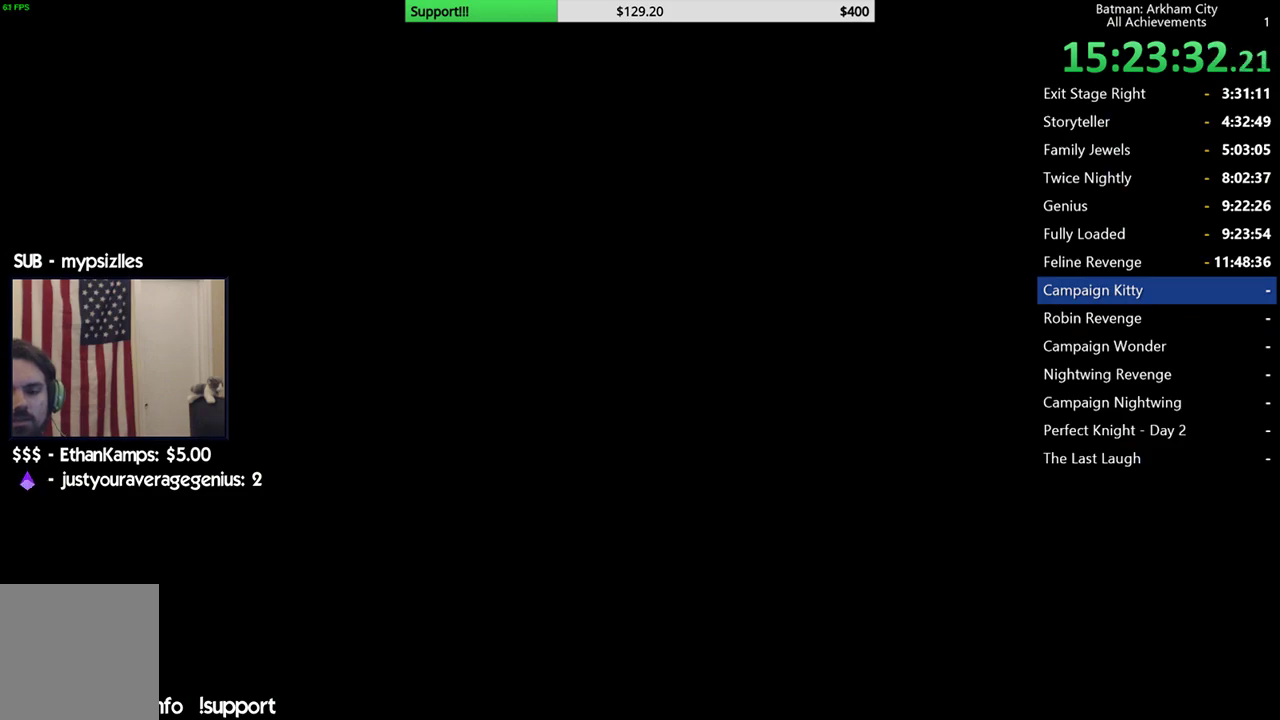
{"buttons": [], "left_stick": "center", "right_stick": "center", "button_events": []}
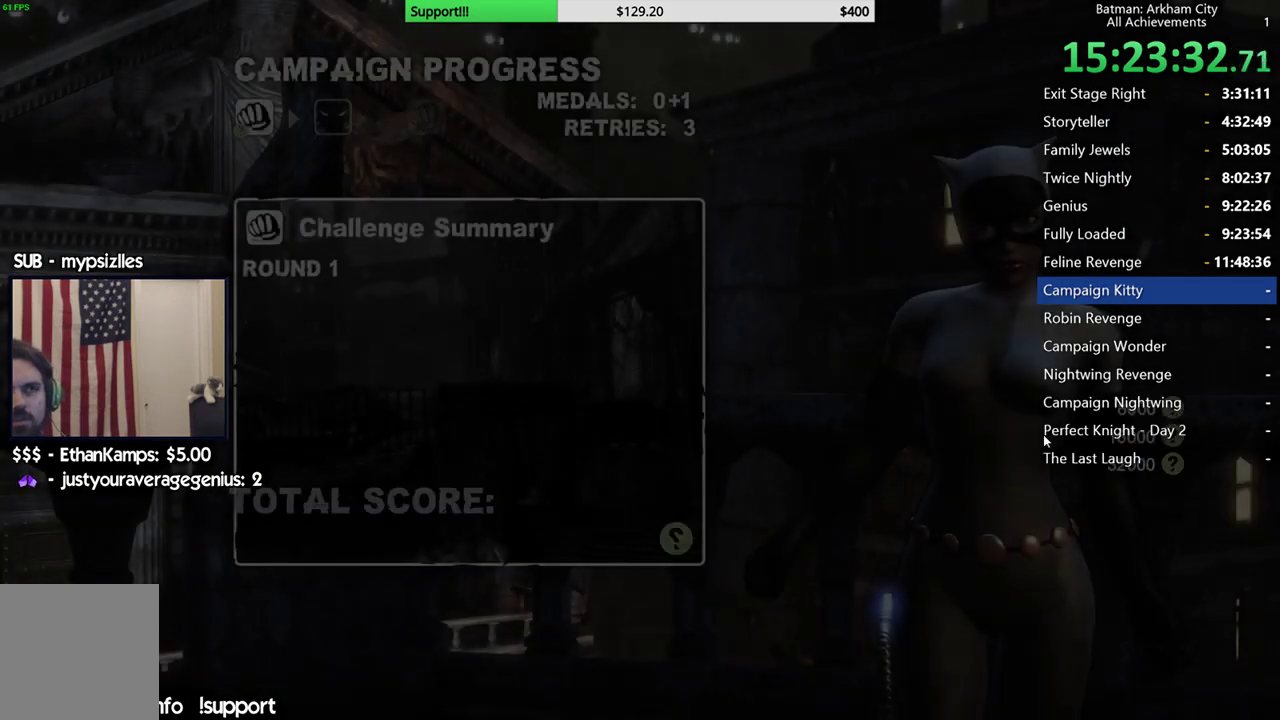
{"buttons": [], "left_stick": "center", "right_stick": "center", "button_events": []}
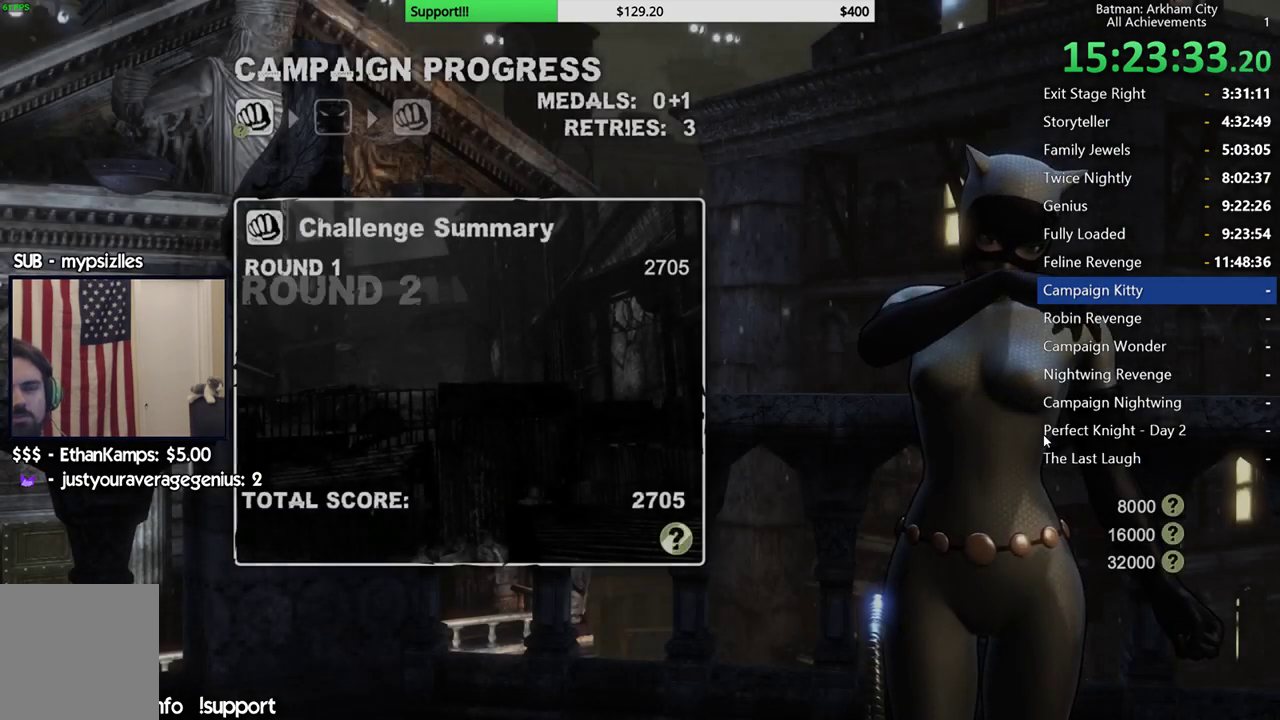
{"buttons": [], "left_stick": "center", "right_stick": "center", "button_events": []}
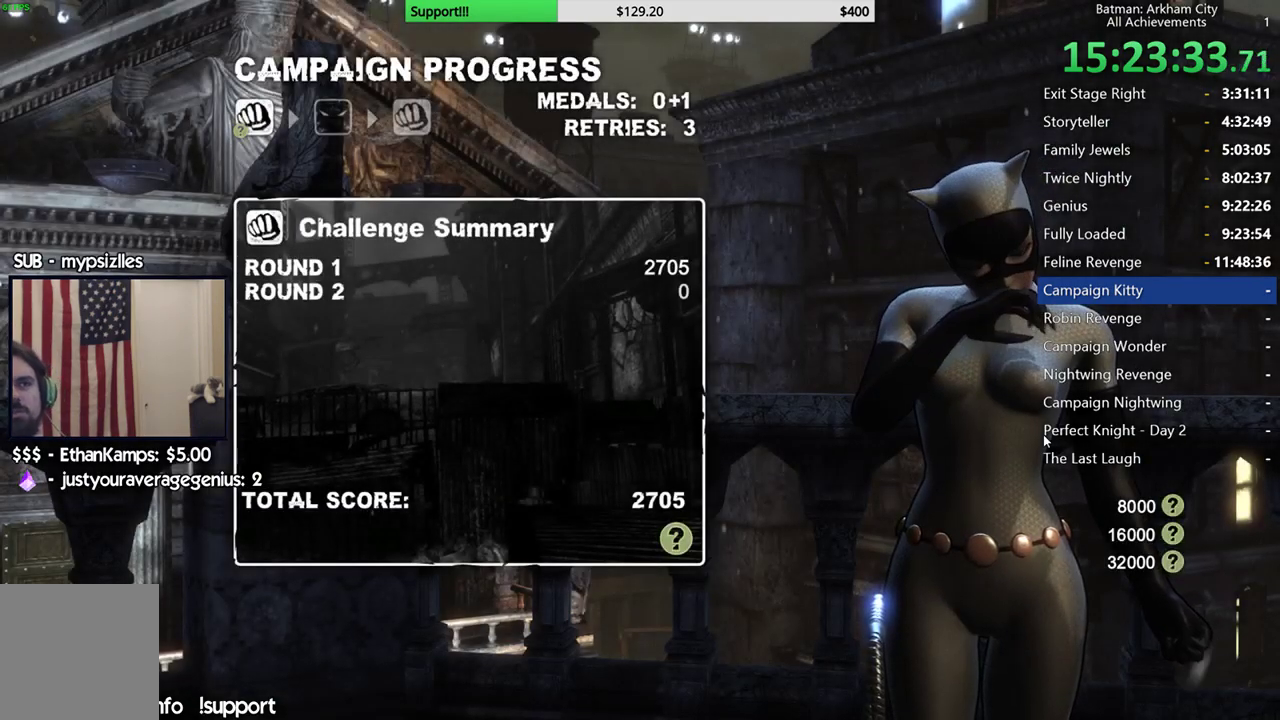
{"buttons": [], "left_stick": "center", "right_stick": "center", "button_events": []}
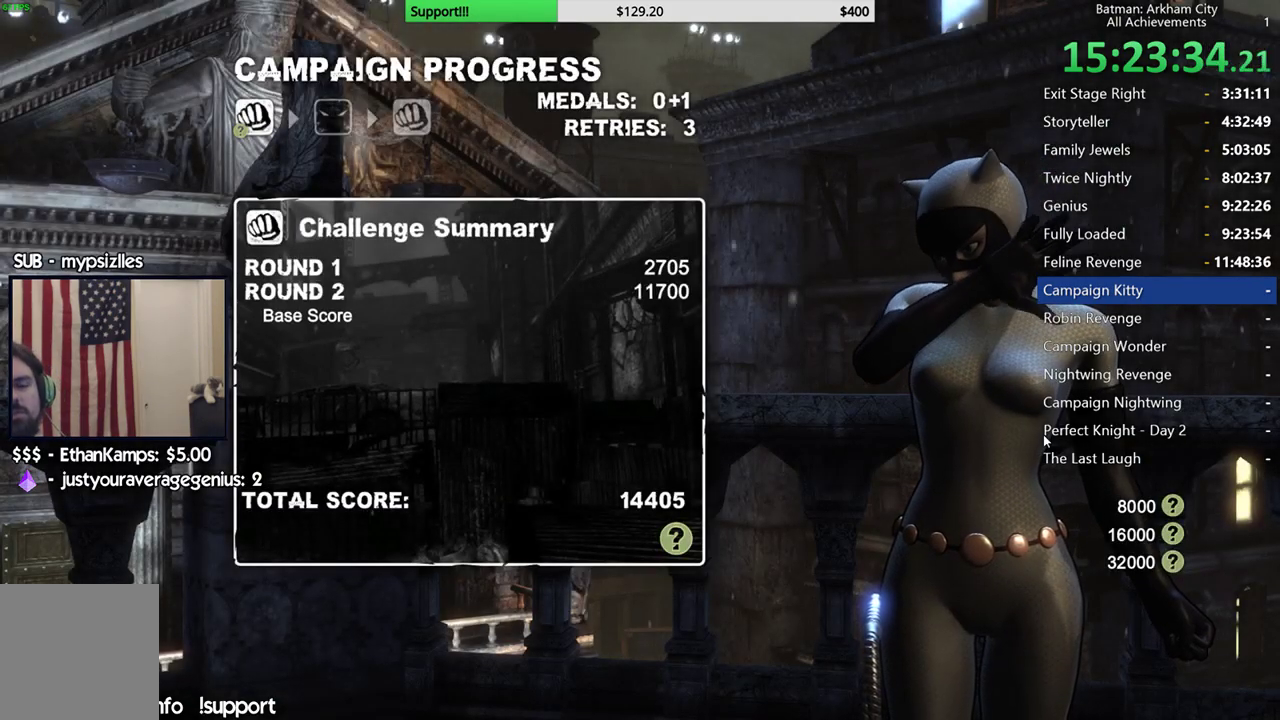
{"buttons": [], "left_stick": "center", "right_stick": "center", "button_events": []}
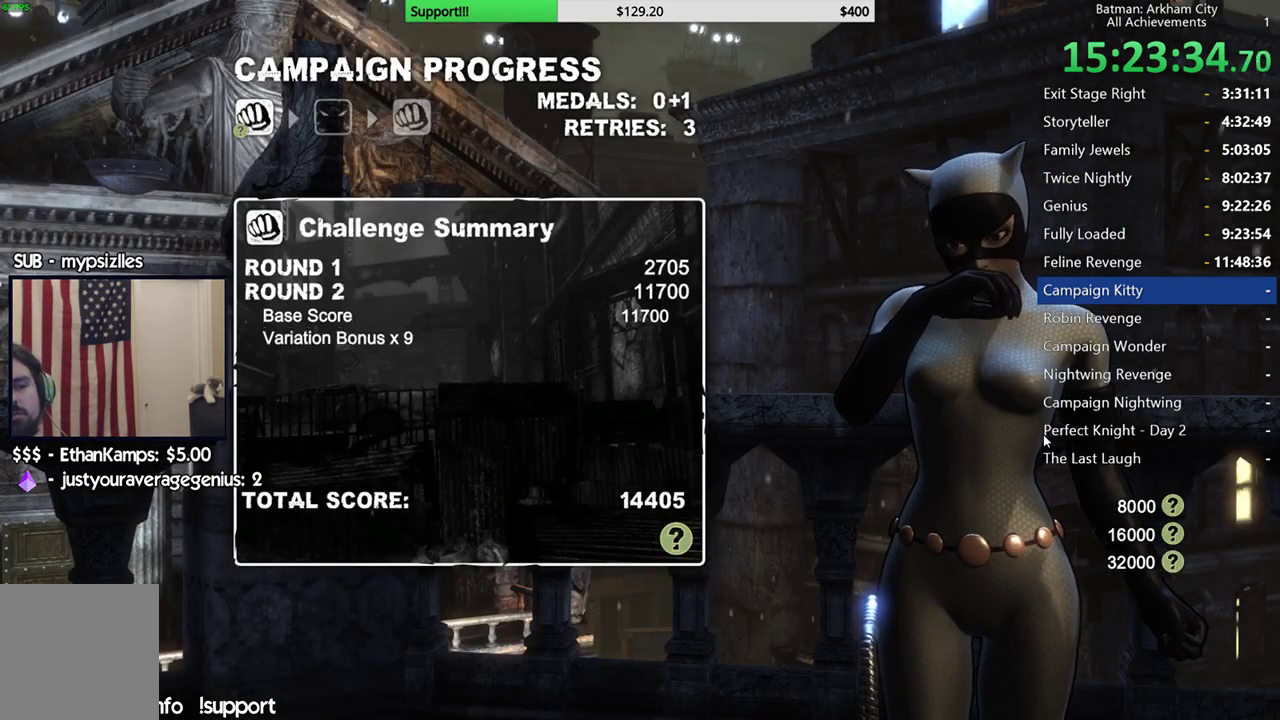
{"buttons": ["A"], "left_stick": "center", "right_stick": "center", "button_events": [[50, "A", "down"], [183, "A", "up"], [283, "A", "down"], [350, "A", "up"], [433, "A", "down"]]}
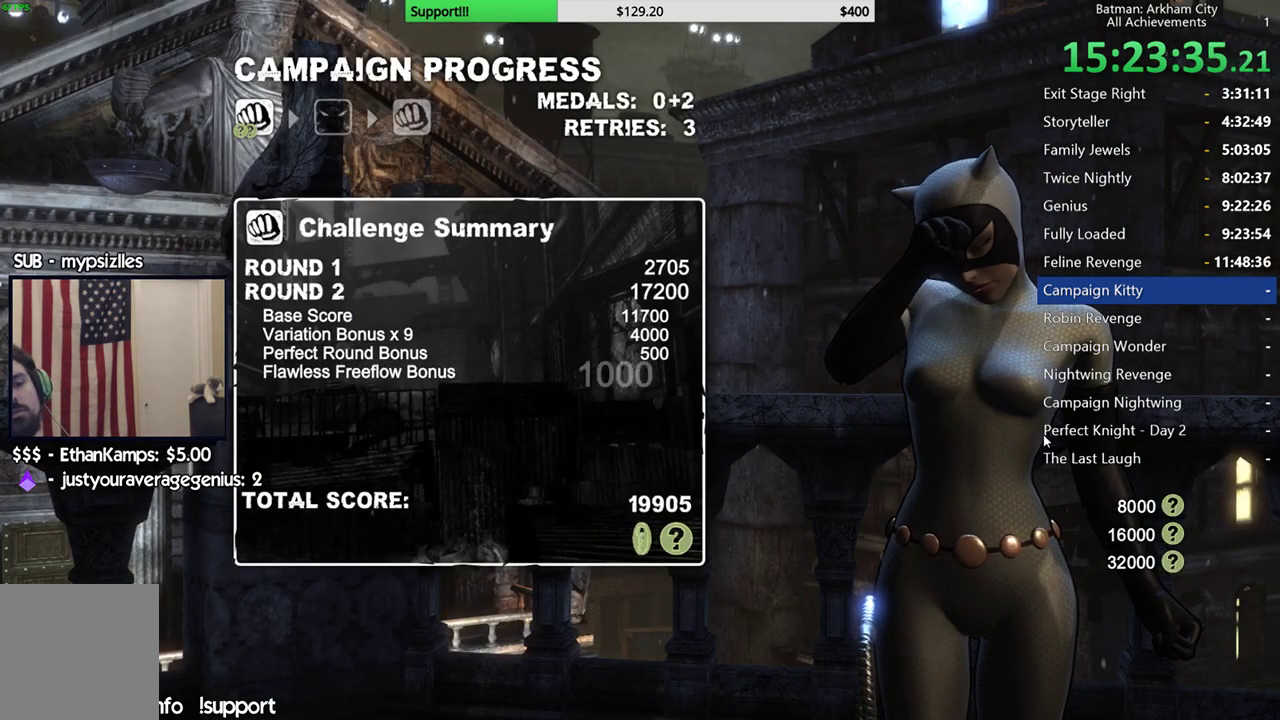
{"buttons": [], "left_stick": "center", "right_stick": "center", "button_events": [[17, "A", "up"], [100, "A", "down"], [183, "A", "up"], [250, "A", "down"], [350, "A", "up"]]}
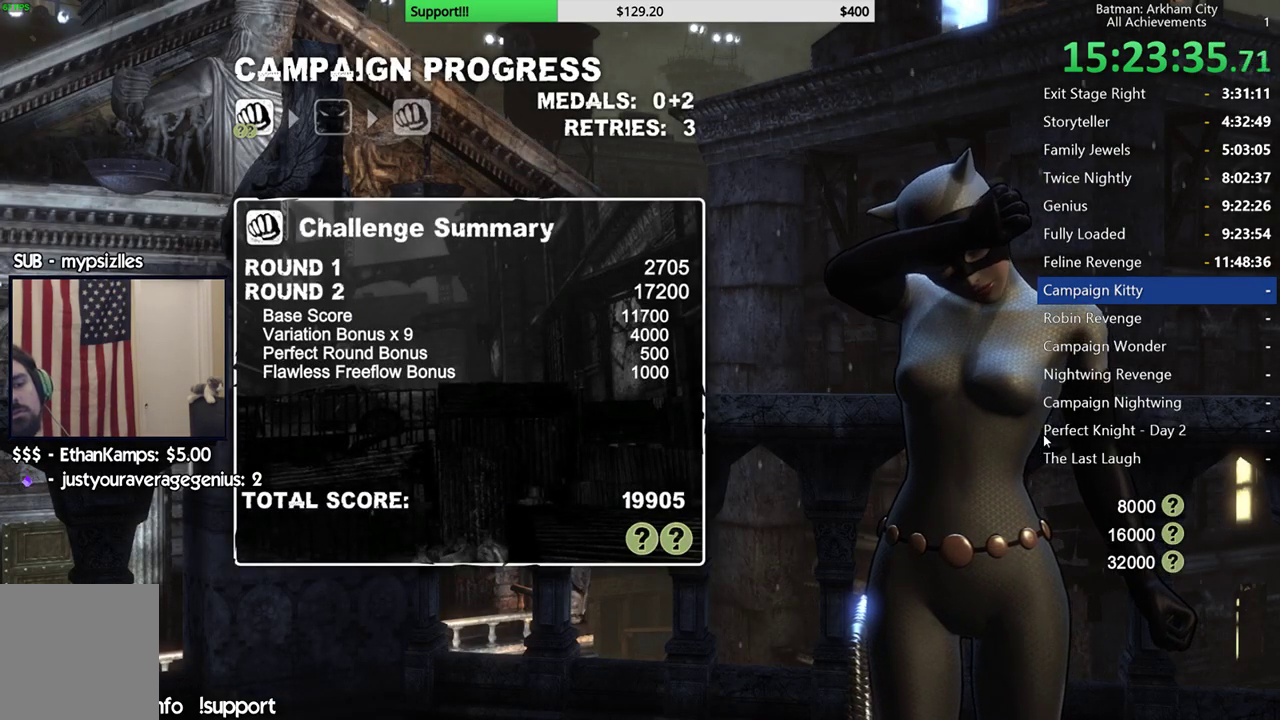
{"buttons": ["A"], "left_stick": "center", "right_stick": "center", "button_events": [[150, "A", "down"], [283, "A", "up"], [450, "A", "down"]]}
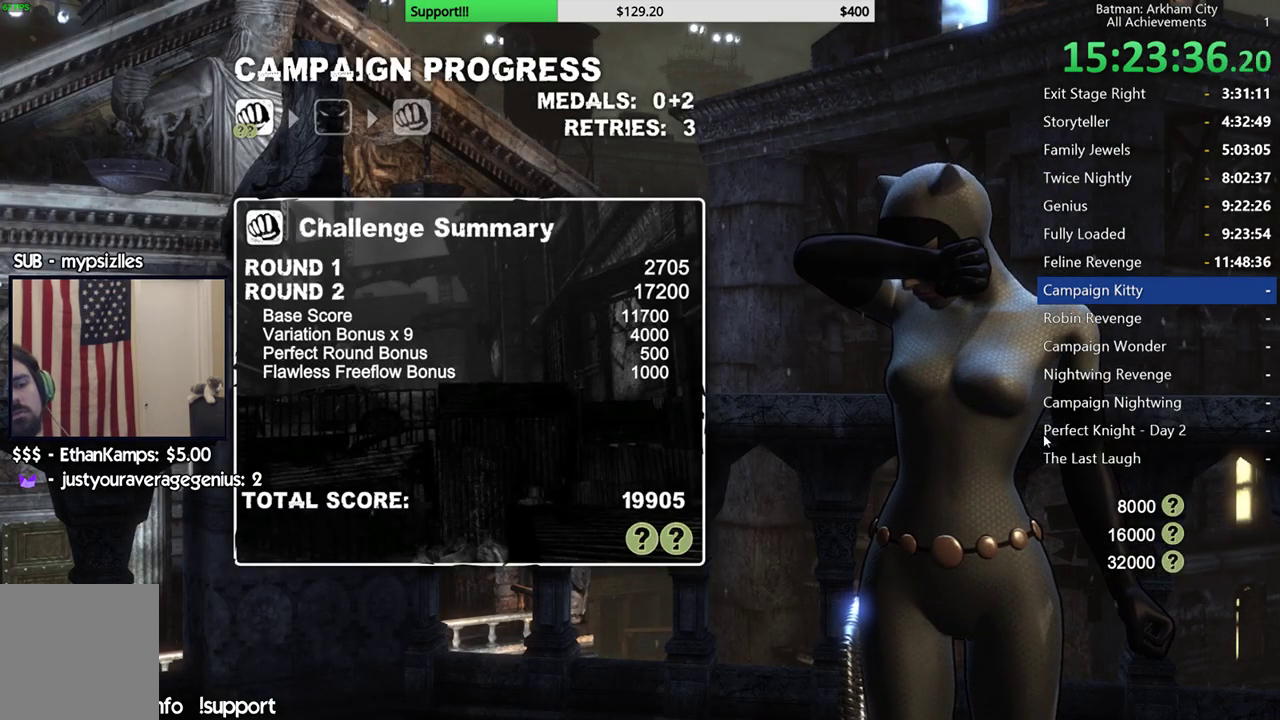
{"buttons": [], "left_stick": "center", "right_stick": "center", "button_events": [[100, "A", "up"], [283, "A", "down"], [400, "A", "up"]]}
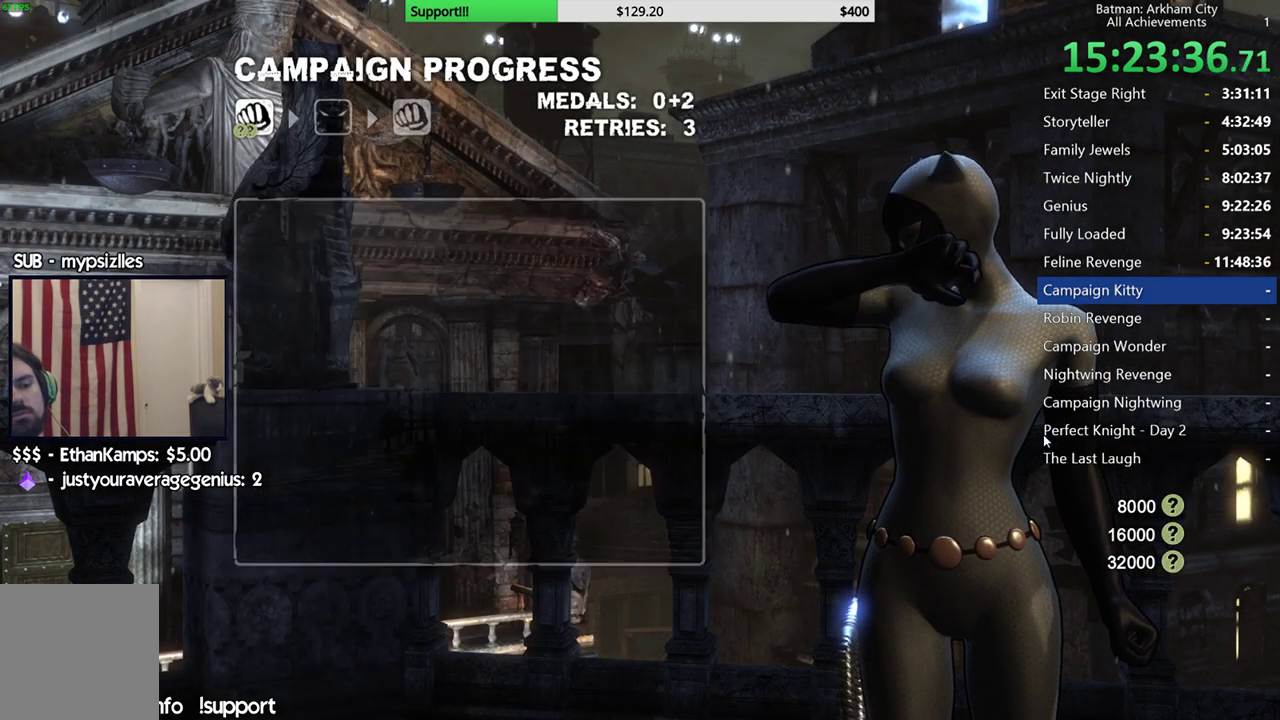
{"buttons": ["A"], "left_stick": "up", "right_stick": "center", "button_events": [[200, "A", "down"]]}